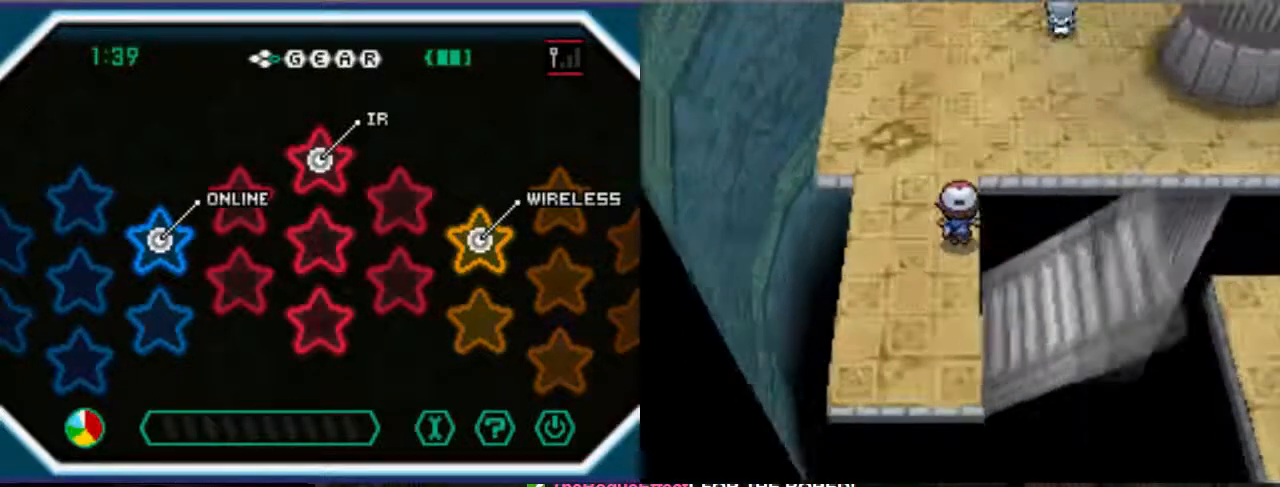
Gameplay with a controller (Xbox layout); each line is a JSON object with the inputs held at the frame after it. "events" lists button and stick changes between this image and that frame as [ms after this image, input, new state], when the widget could be followed in between. Not read: L3 R3.
{"buttons": ["B", "DPAD_UP"], "left_stick": "center", "right_stick": "center", "events": []}
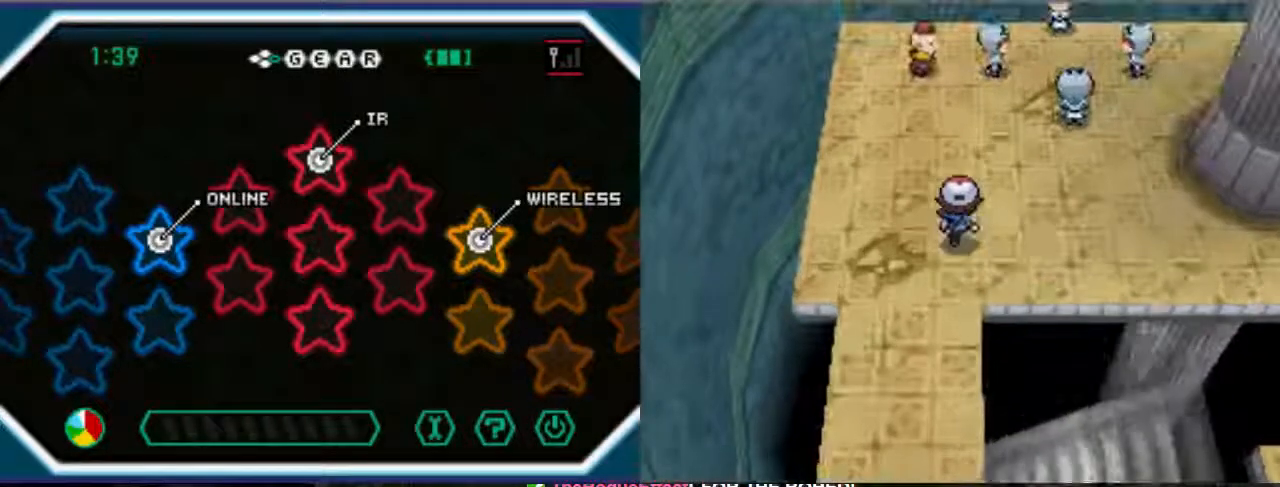
{"buttons": ["B"], "left_stick": "center", "right_stick": "center", "events": [[167, "DPAD_UP", "up"]]}
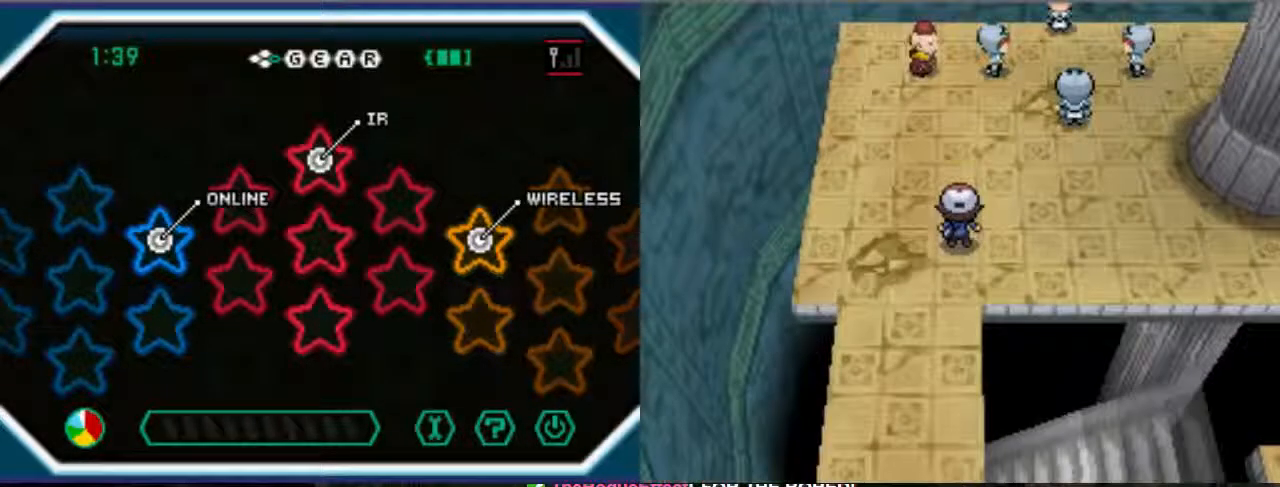
{"buttons": ["B", "DPAD_RIGHT"], "left_stick": "center", "right_stick": "center", "events": [[133, "DPAD_RIGHT", "down"]]}
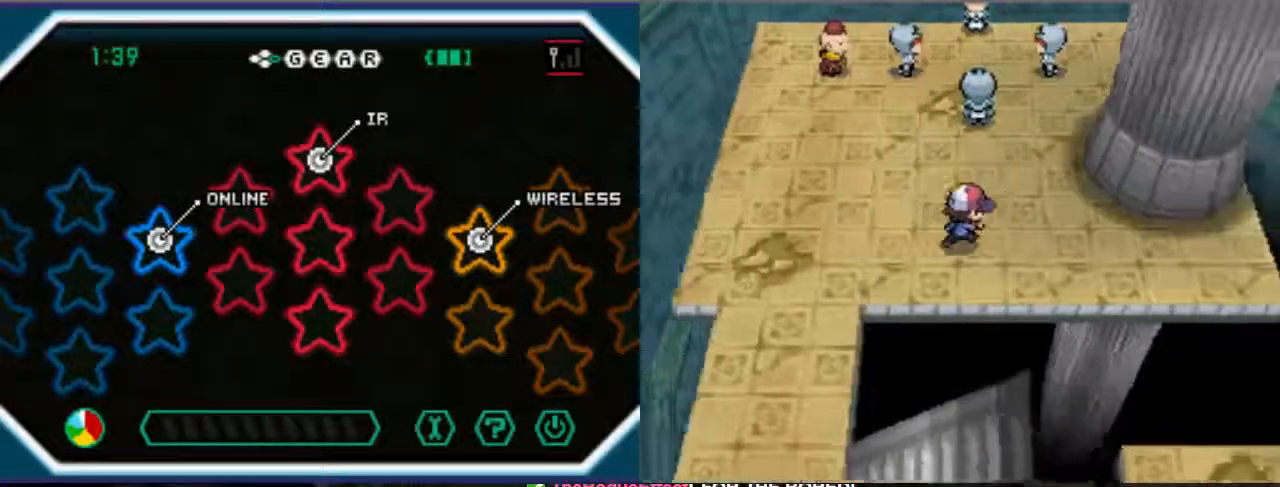
{"buttons": ["B", "DPAD_RIGHT"], "left_stick": "center", "right_stick": "center", "events": []}
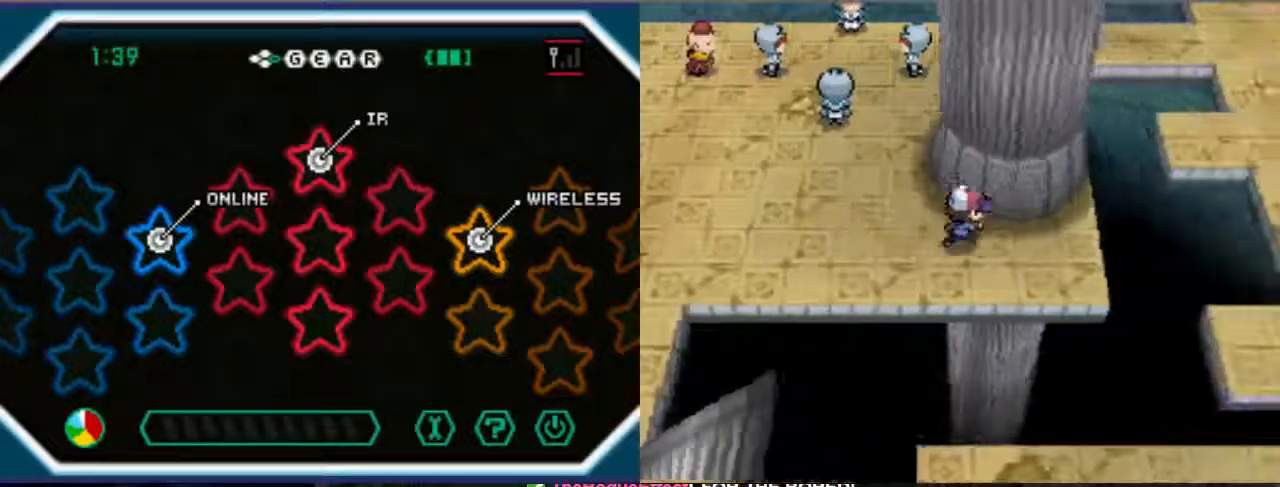
{"buttons": ["B", "DPAD_LEFT"], "left_stick": "center", "right_stick": "center", "events": [[133, "DPAD_RIGHT", "up"], [267, "B", "up"], [400, "B", "down"], [400, "DPAD_LEFT", "down"]]}
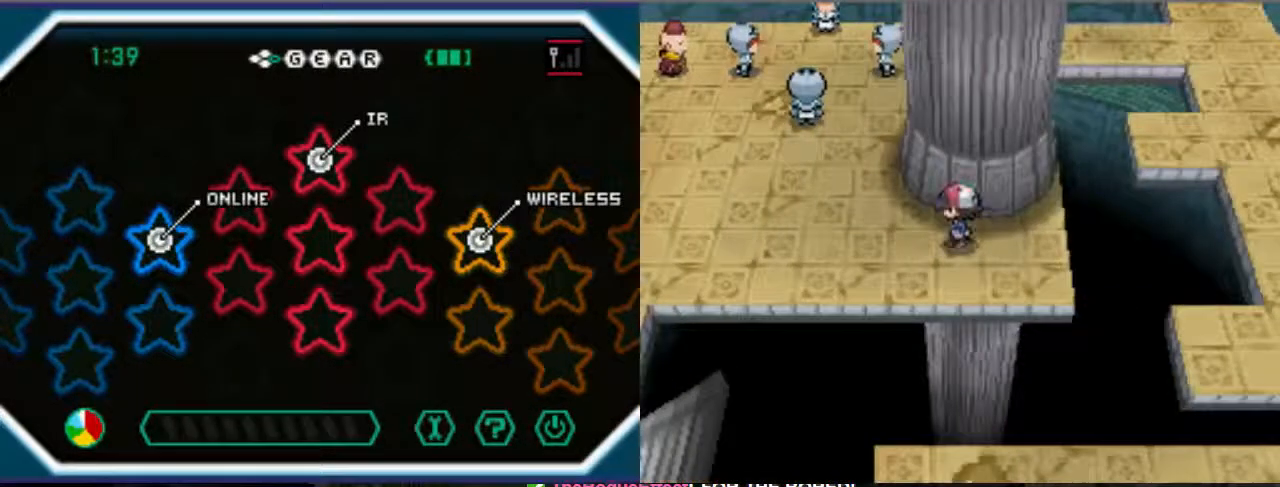
{"buttons": ["B", "DPAD_LEFT"], "left_stick": "center", "right_stick": "center", "events": []}
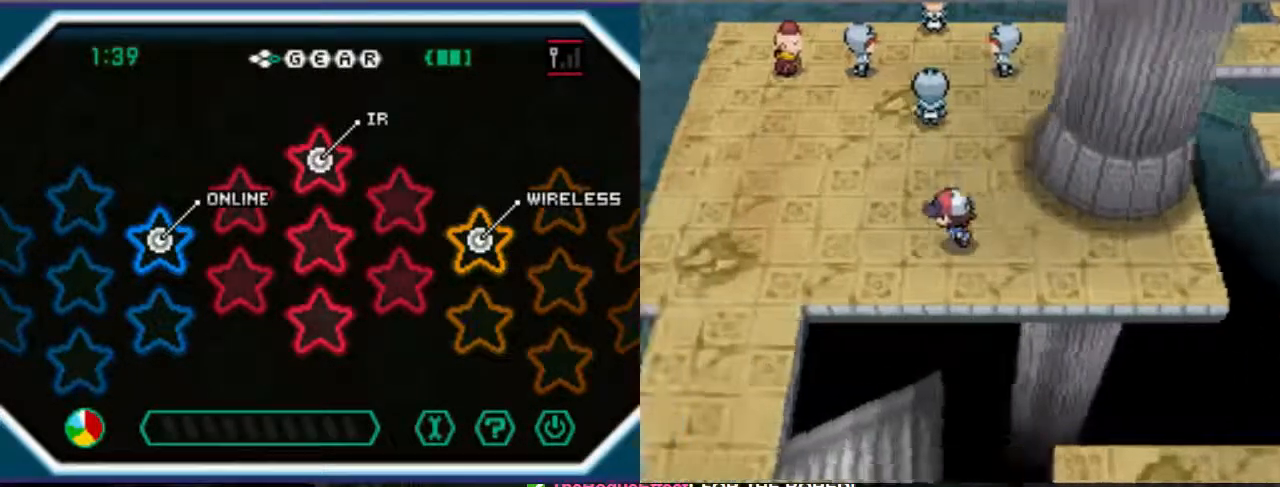
{"buttons": ["B", "DPAD_DOWN", "DPAD_LEFT"], "left_stick": "center", "right_stick": "center", "events": [[500, "DPAD_DOWN", "down"]]}
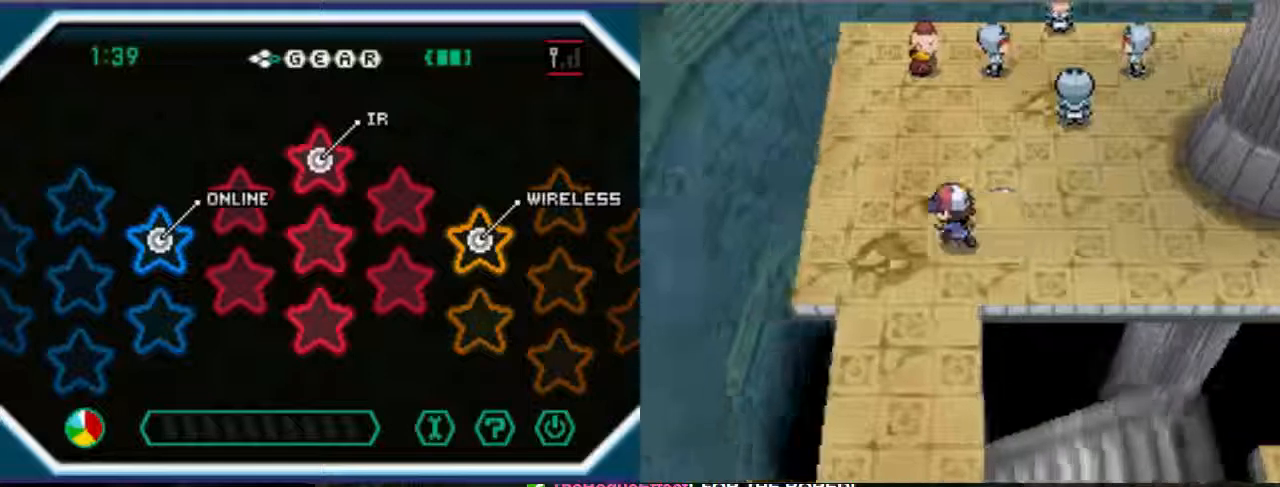
{"buttons": ["B", "DPAD_DOWN"], "left_stick": "center", "right_stick": "center", "events": [[367, "DPAD_LEFT", "up"]]}
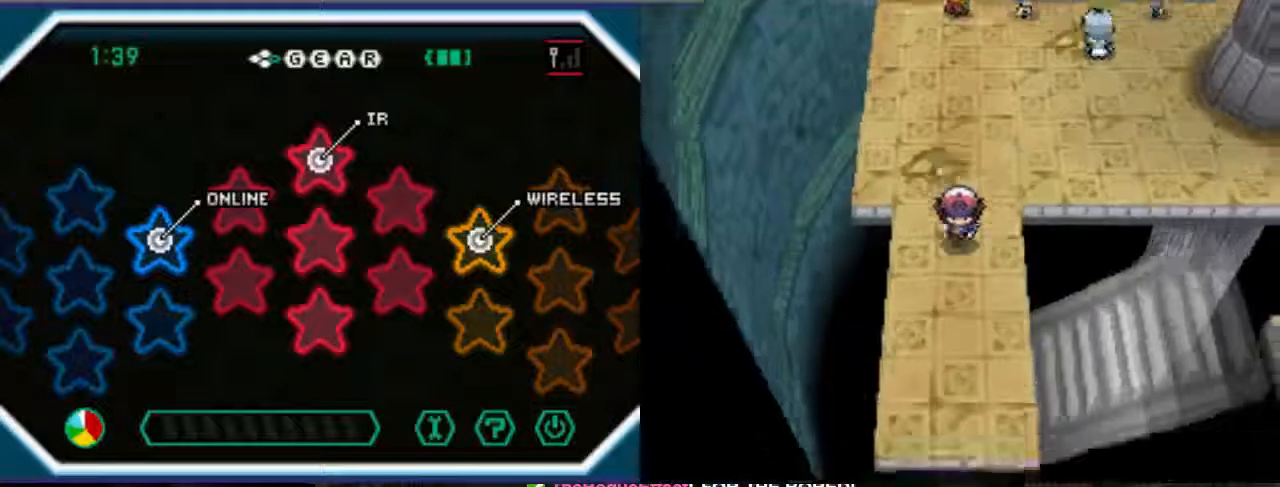
{"buttons": ["B", "DPAD_RIGHT"], "left_stick": "center", "right_stick": "center", "events": [[333, "DPAD_RIGHT", "down"], [400, "DPAD_DOWN", "up"]]}
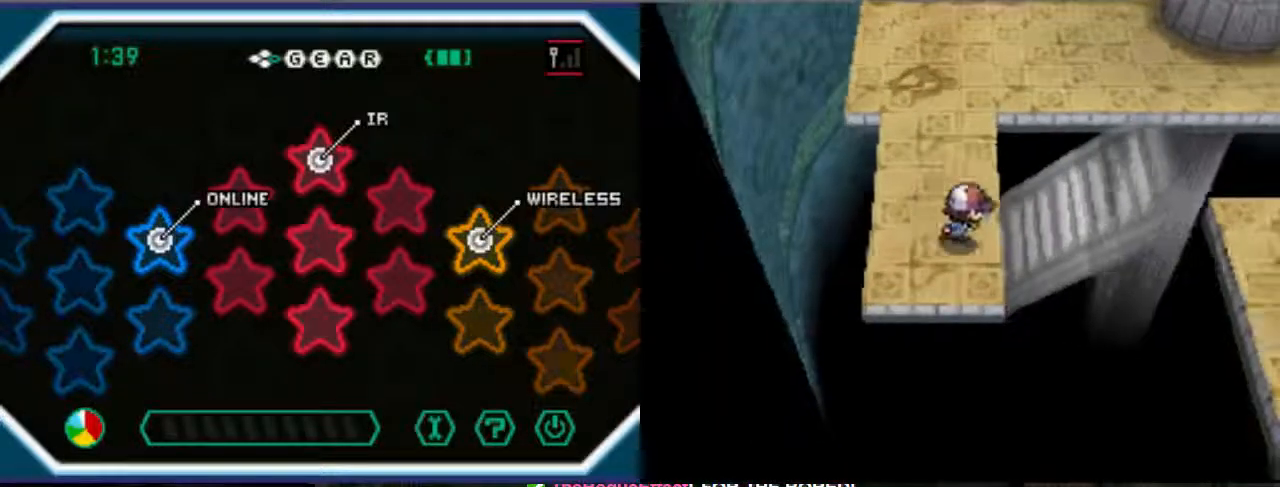
{"buttons": ["B", "DPAD_RIGHT"], "left_stick": "center", "right_stick": "center", "events": []}
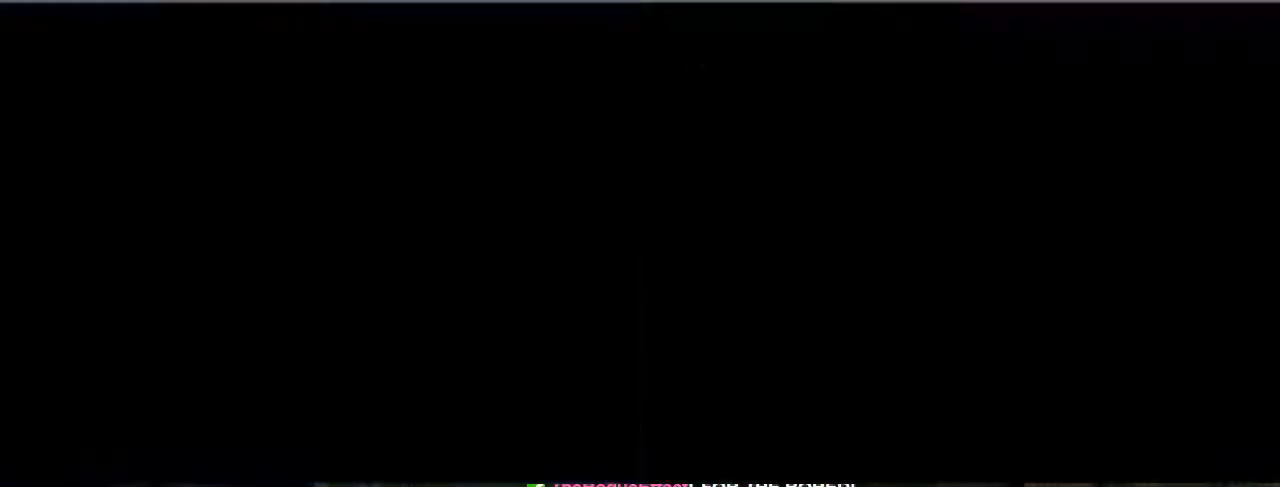
{"buttons": [], "left_stick": "center", "right_stick": "center", "events": [[333, "B", "up"], [333, "DPAD_RIGHT", "up"]]}
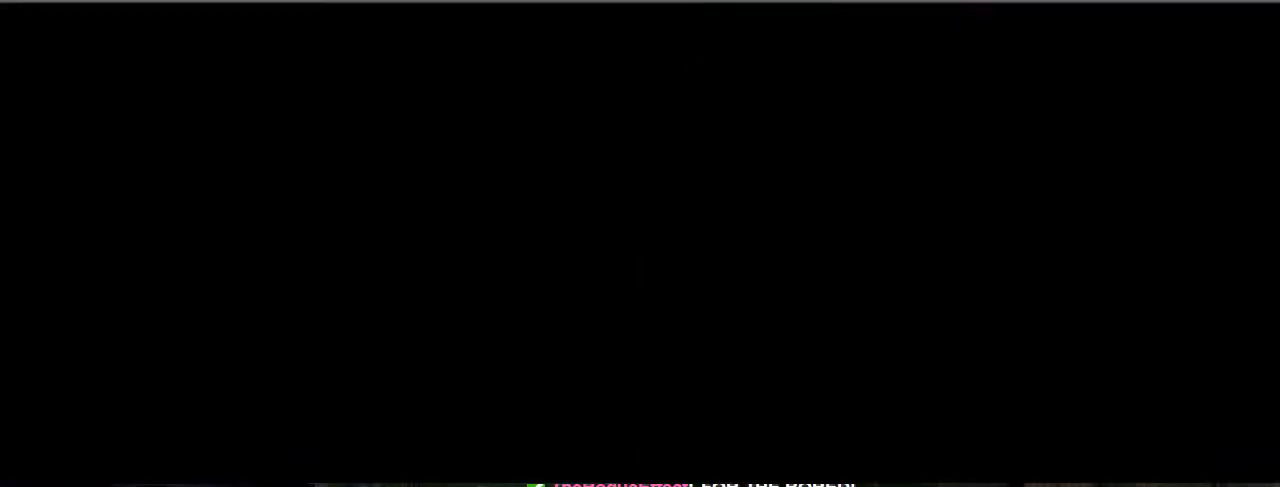
{"buttons": [], "left_stick": "center", "right_stick": "center", "events": []}
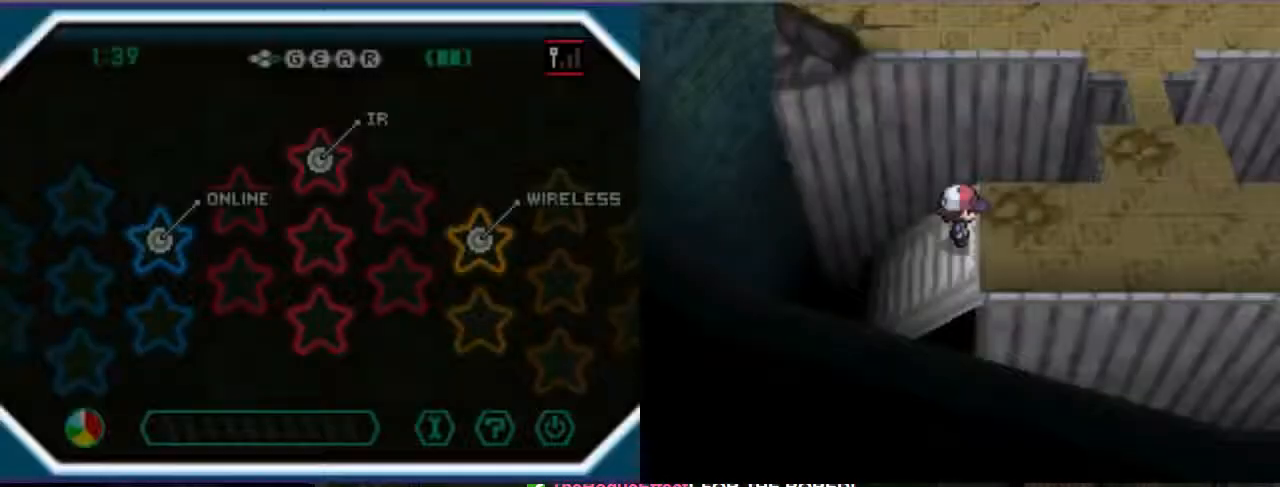
{"buttons": [], "left_stick": "center", "right_stick": "center", "events": []}
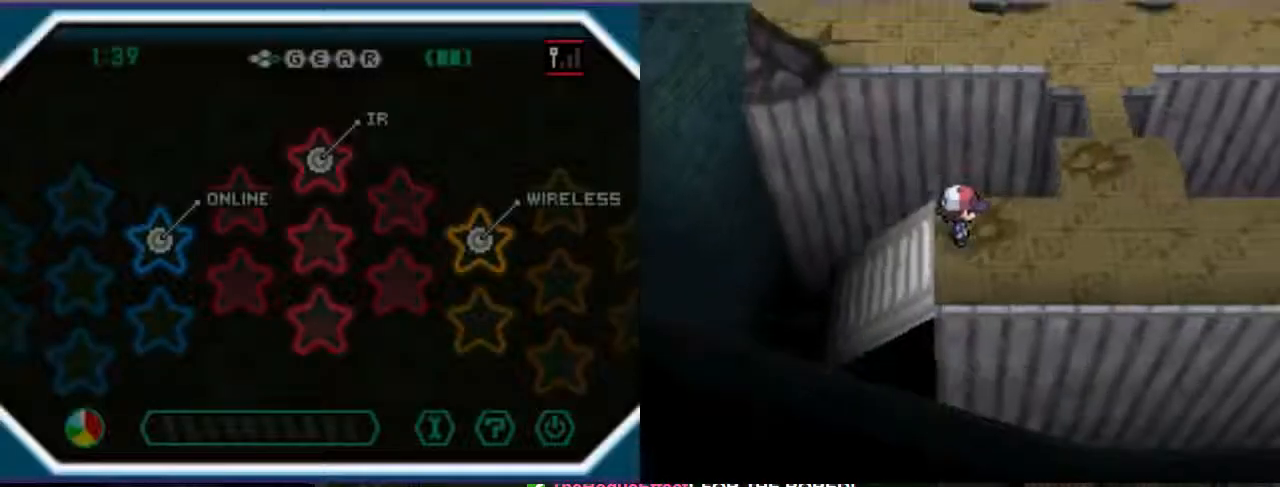
{"buttons": ["B", "DPAD_RIGHT"], "left_stick": "center", "right_stick": "center", "events": [[267, "B", "down"], [267, "DPAD_RIGHT", "down"]]}
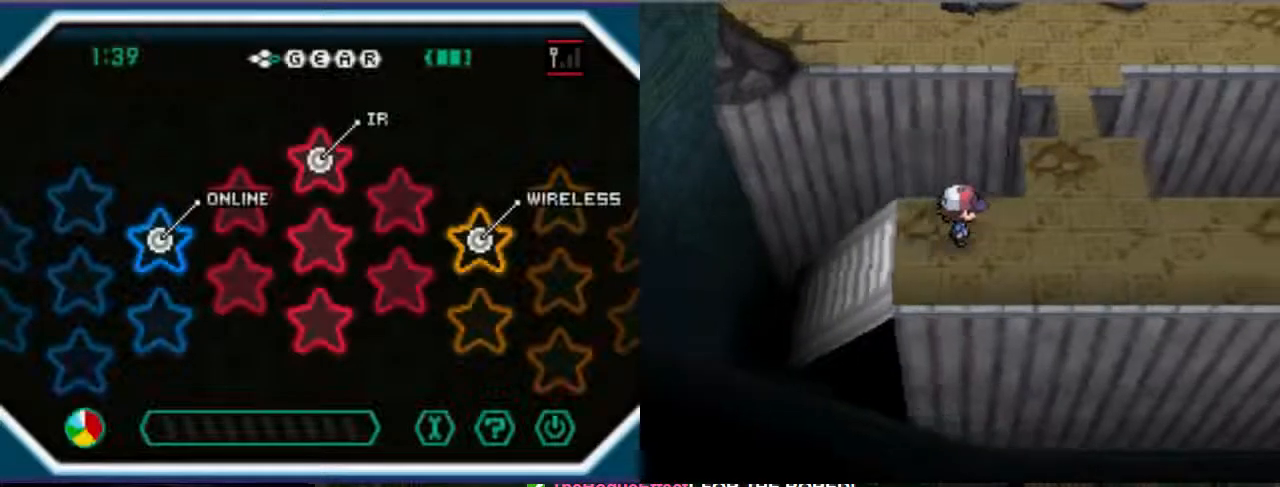
{"buttons": ["B", "DPAD_RIGHT"], "left_stick": "center", "right_stick": "center", "events": []}
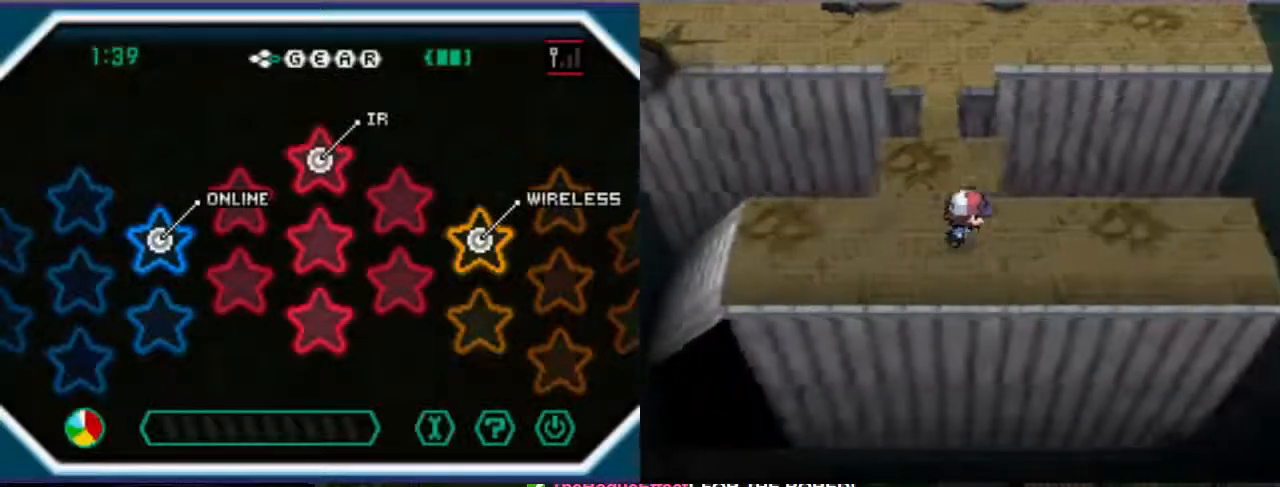
{"buttons": ["B", "DPAD_RIGHT"], "left_stick": "center", "right_stick": "center", "events": []}
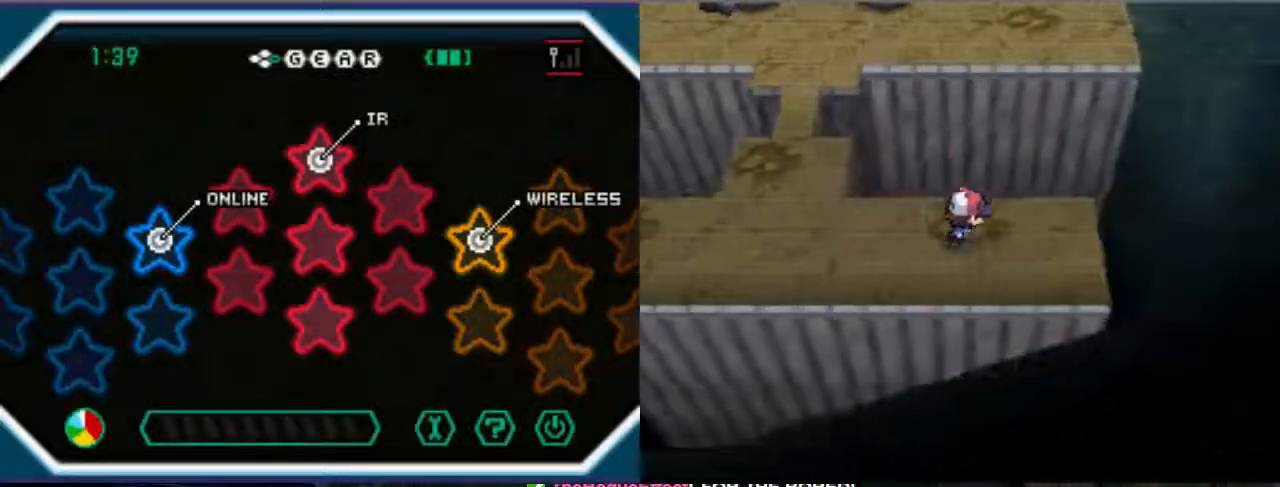
{"buttons": ["B", "DPAD_LEFT"], "left_stick": "center", "right_stick": "center", "events": [[67, "DPAD_LEFT", "down"], [133, "DPAD_RIGHT", "up"]]}
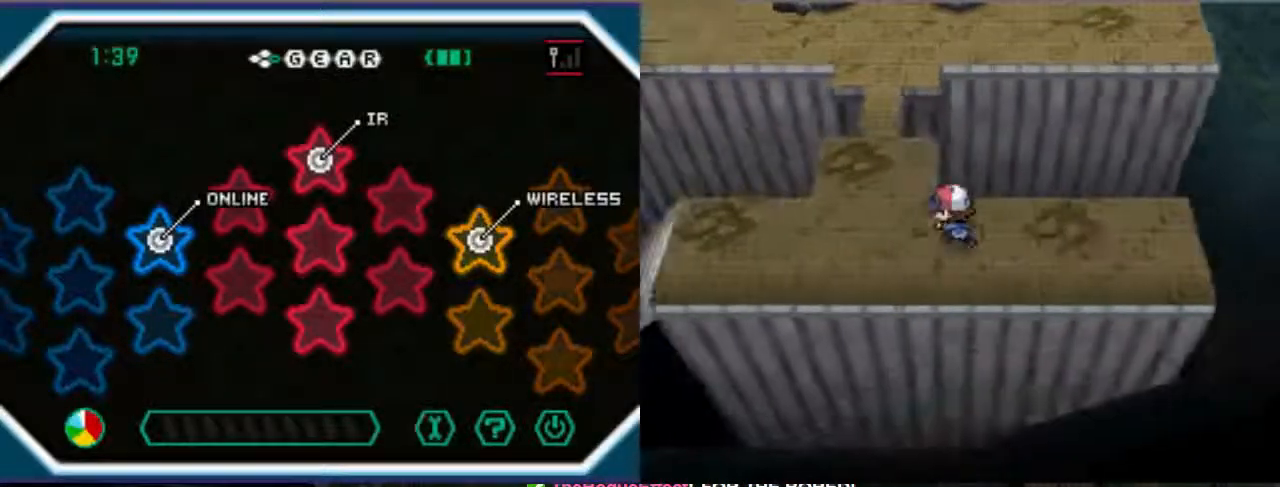
{"buttons": ["B", "DPAD_UP", "DPAD_LEFT"], "left_stick": "center", "right_stick": "center", "events": [[233, "DPAD_UP", "down"]]}
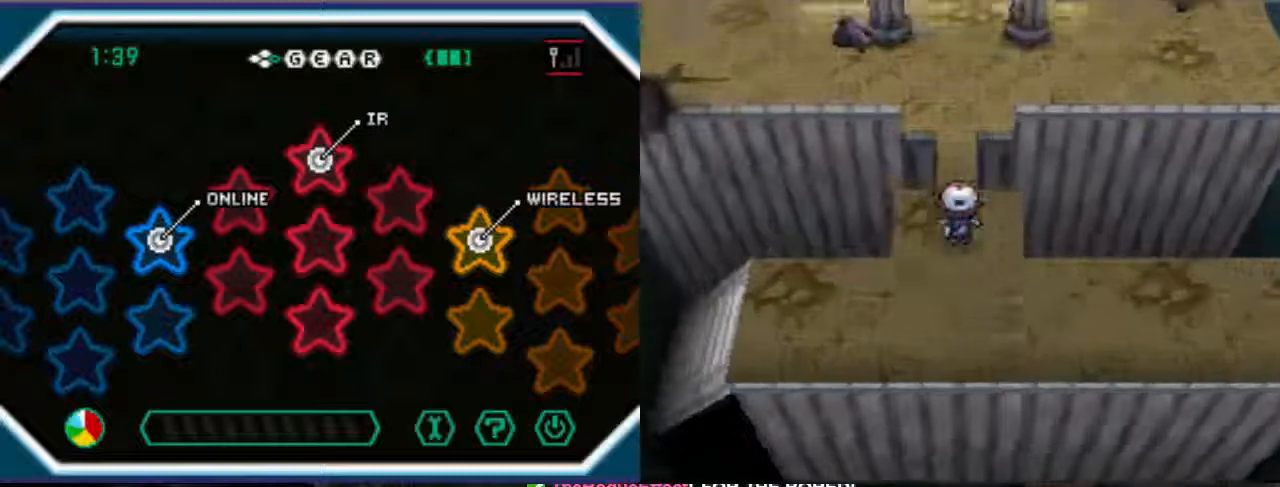
{"buttons": ["B", "DPAD_UP"], "left_stick": "center", "right_stick": "center", "events": [[200, "DPAD_LEFT", "up"]]}
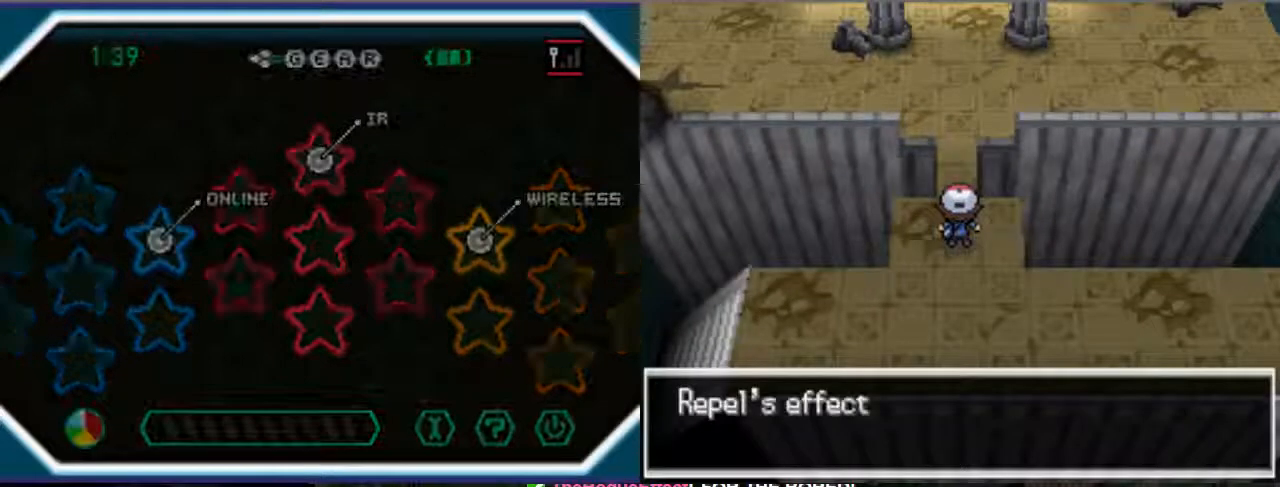
{"buttons": [], "left_stick": "center", "right_stick": "center", "events": [[233, "B", "up"], [233, "DPAD_UP", "up"]]}
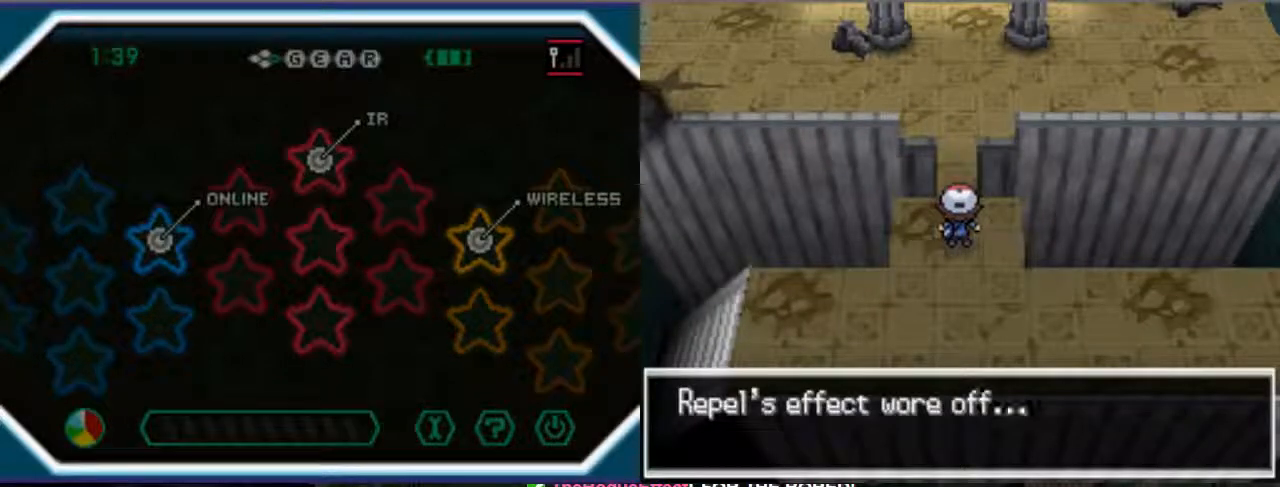
{"buttons": [], "left_stick": "center", "right_stick": "center", "events": []}
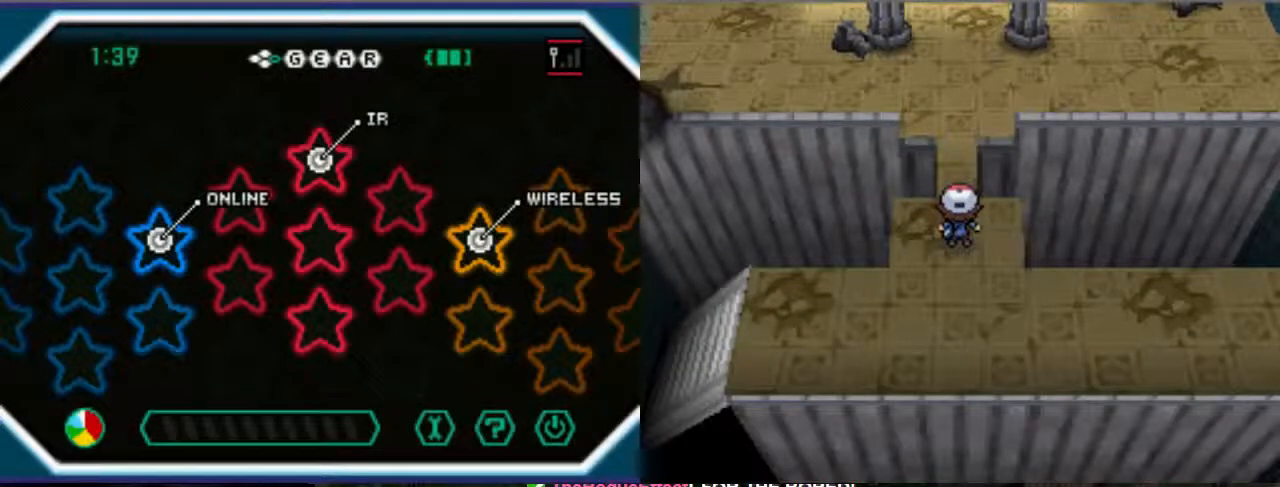
{"buttons": [], "left_stick": "center", "right_stick": "center", "events": [[67, "SELECT", "down"], [233, "SELECT", "up"]]}
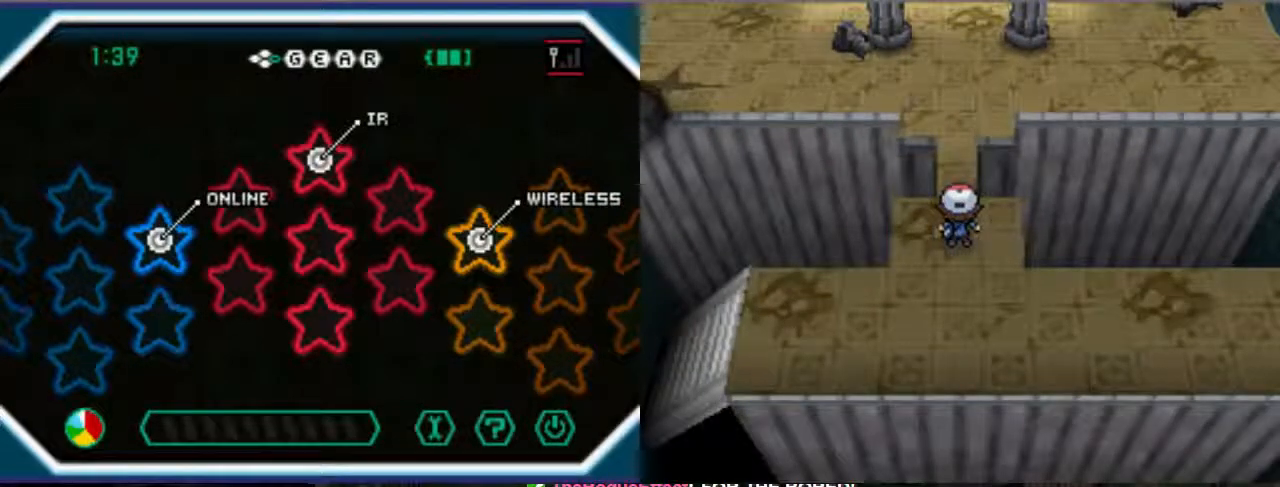
{"buttons": [], "left_stick": "center", "right_stick": "center", "events": [[333, "DPAD_DOWN", "down"], [500, "DPAD_DOWN", "up"]]}
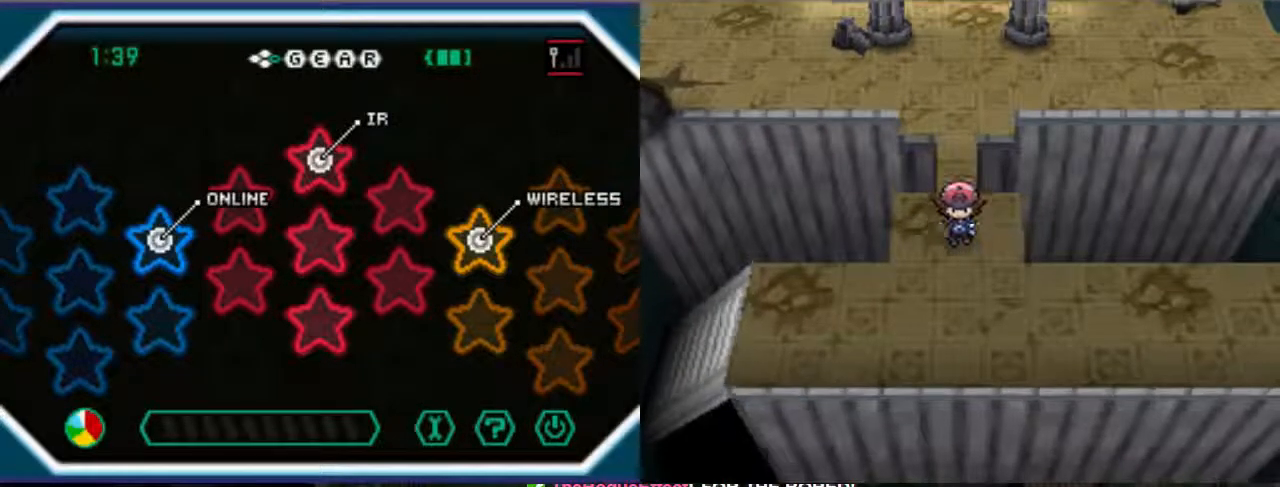
{"buttons": [], "left_stick": "center", "right_stick": "center", "events": []}
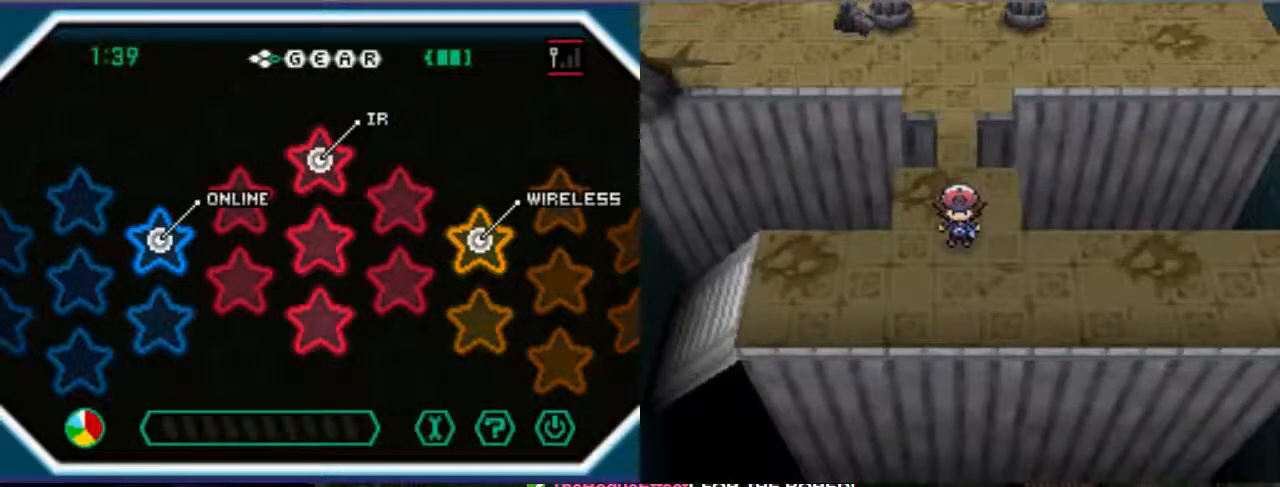
{"buttons": [], "left_stick": "center", "right_stick": "center", "events": [[233, "X", "down"], [367, "X", "up"]]}
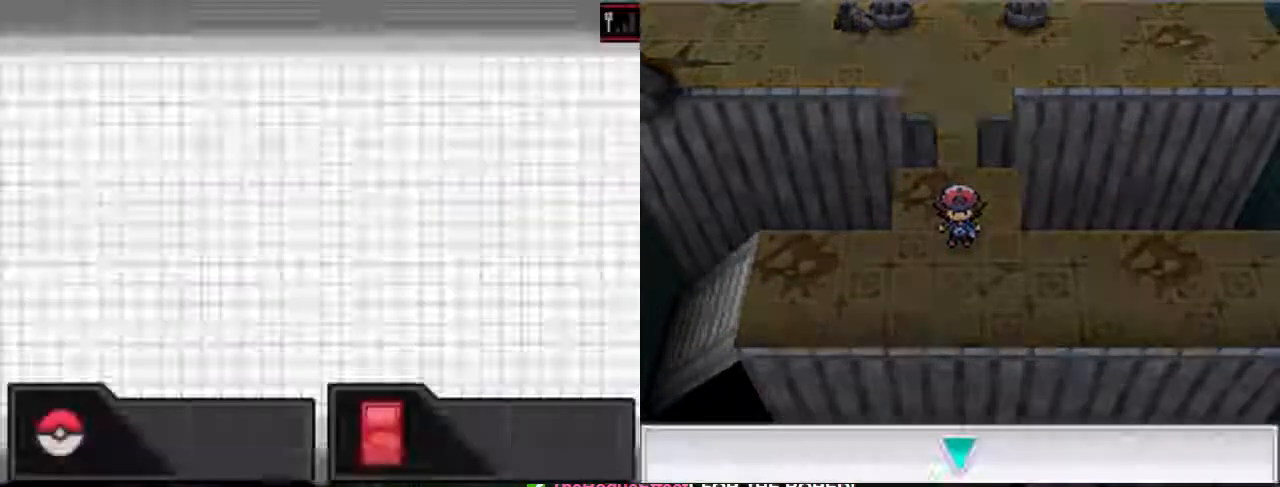
{"buttons": [], "left_stick": "center", "right_stick": "center", "events": [[433, "DPAD_DOWN", "down"], [500, "DPAD_DOWN", "up"]]}
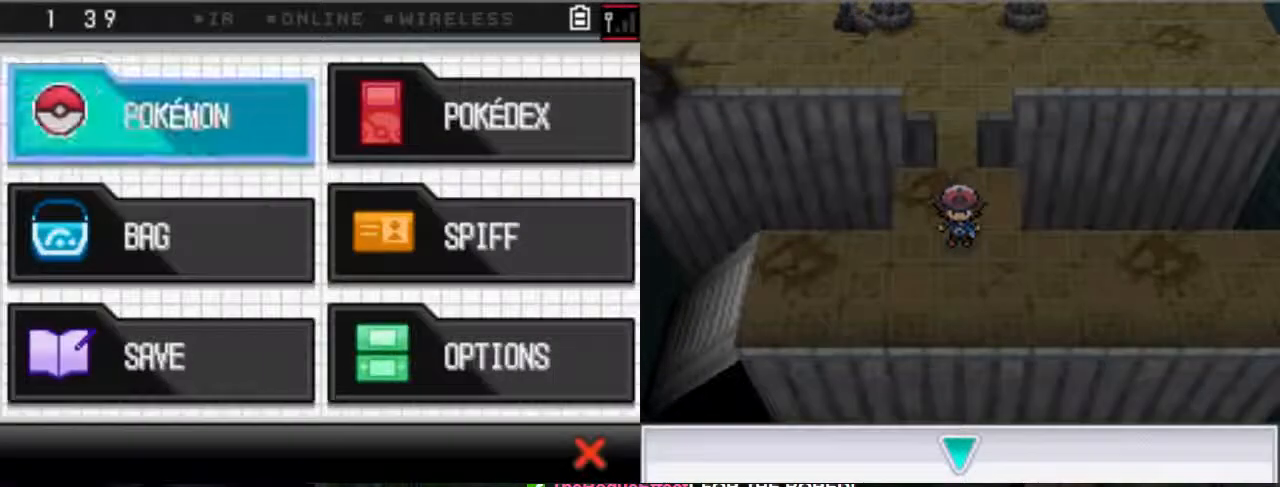
{"buttons": ["A"], "left_stick": "center", "right_stick": "center", "events": [[233, "DPAD_DOWN", "down"], [300, "DPAD_DOWN", "up"], [467, "A", "down"]]}
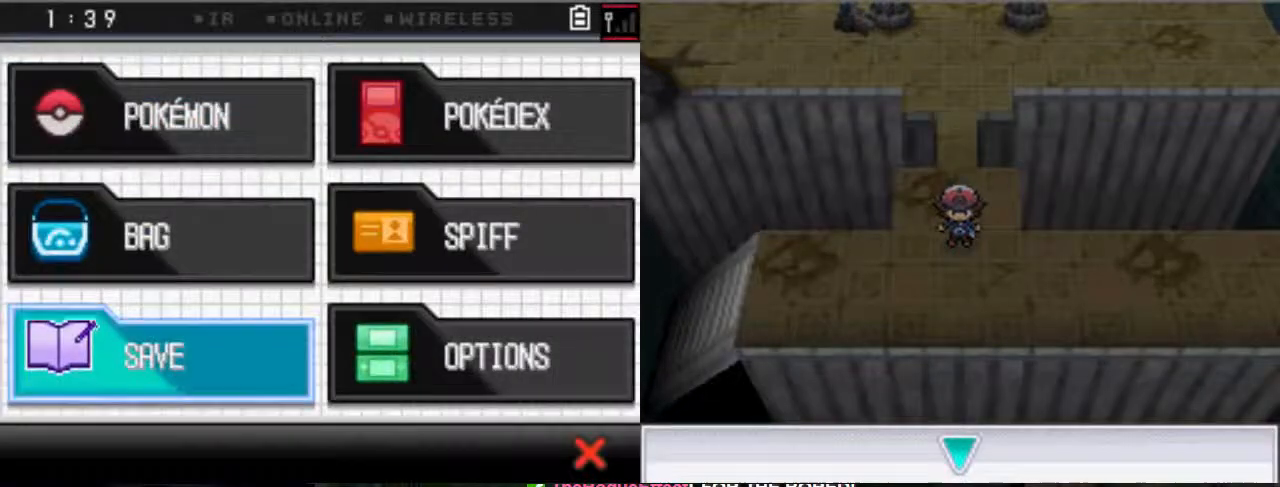
{"buttons": [], "left_stick": "center", "right_stick": "center", "events": [[500, "A", "up"]]}
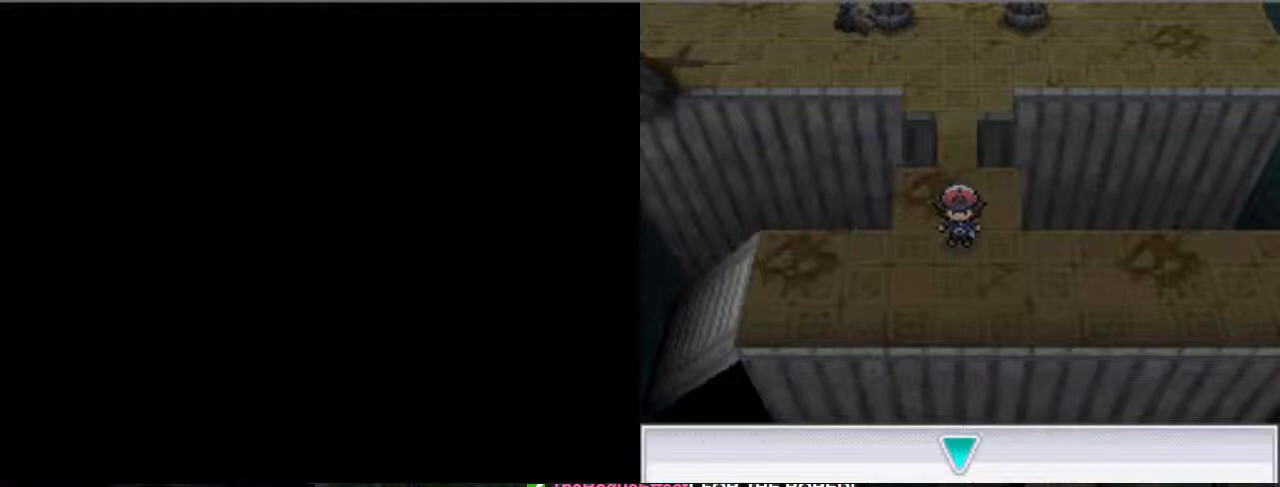
{"buttons": ["B"], "left_stick": "center", "right_stick": "center", "events": [[433, "B", "down"]]}
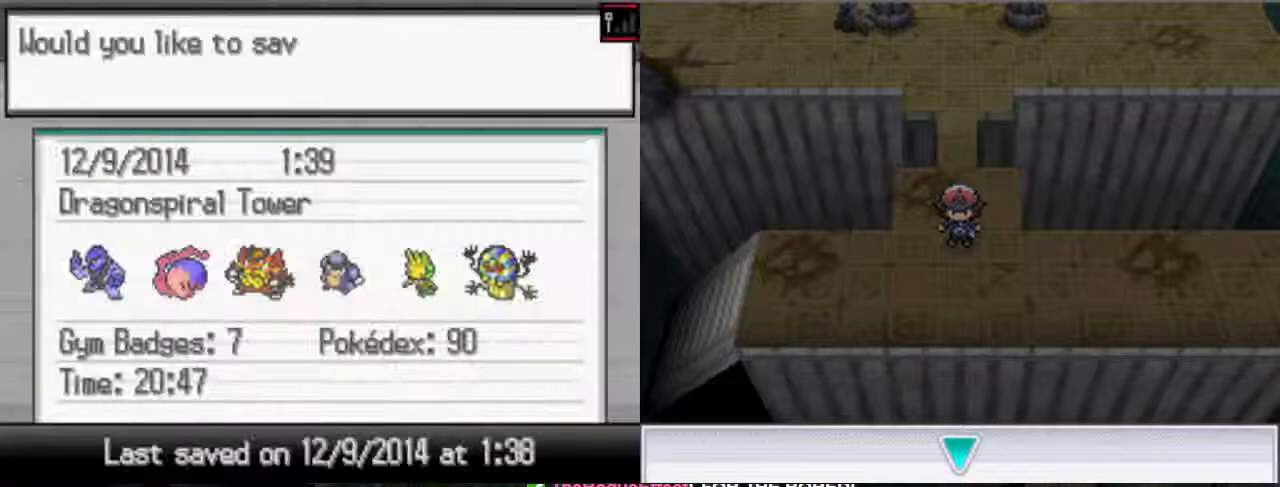
{"buttons": ["B"], "left_stick": "center", "right_stick": "center", "events": []}
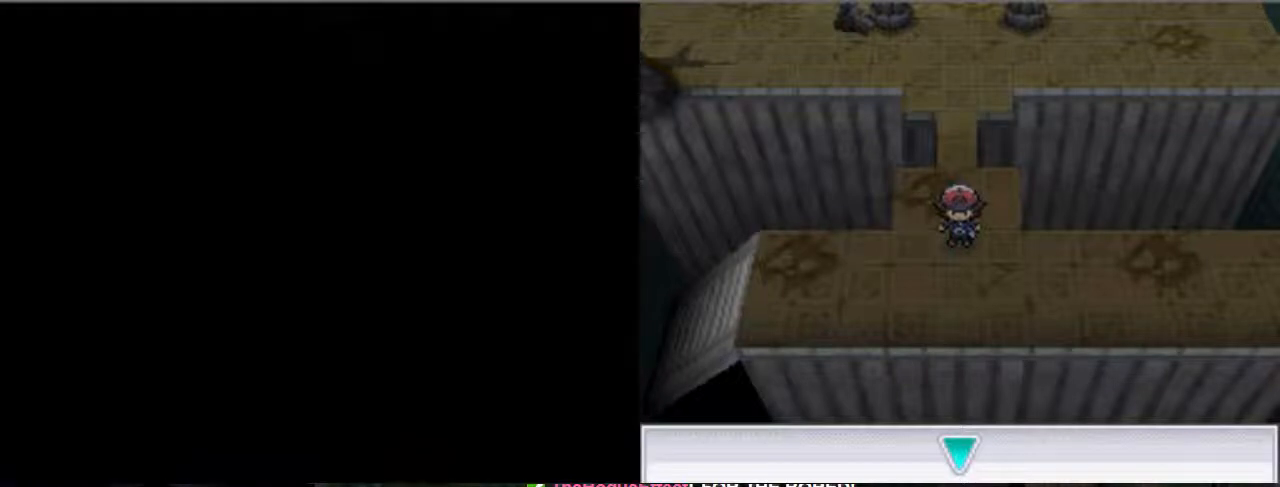
{"buttons": ["DPAD_UP"], "left_stick": "center", "right_stick": "center", "events": [[67, "B", "up"], [500, "DPAD_UP", "down"]]}